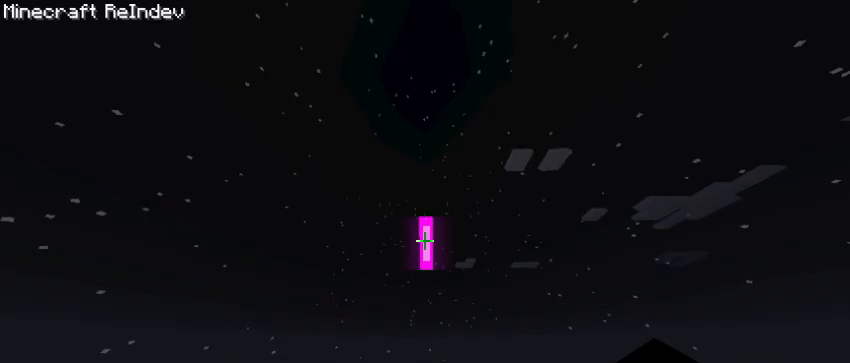
Gameplay with keyboard; each line is a JSON object with the keys held at the frame after it. "events" lists presses ("down") and releases ("up") of "a", "d", "s", "space" and "w" between this image and that frame as [ms after this image, input, new state], when the widget could be followed in between. No other keys are recorded. Mouse input is not recorded.
{"keys": [], "events": []}
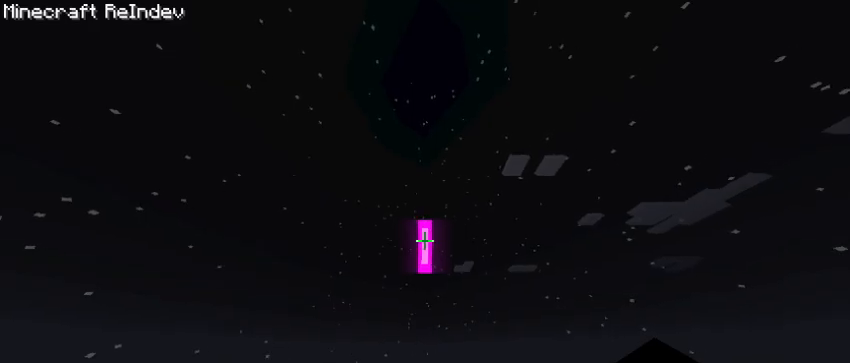
{"keys": ["w"], "events": [[190, "w", "down"], [341, "space", "down"], [493, "space", "up"]]}
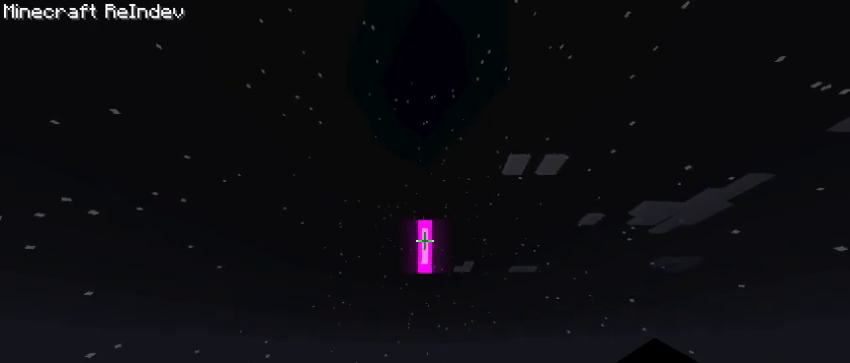
{"keys": [], "events": [[341, "w", "up"]]}
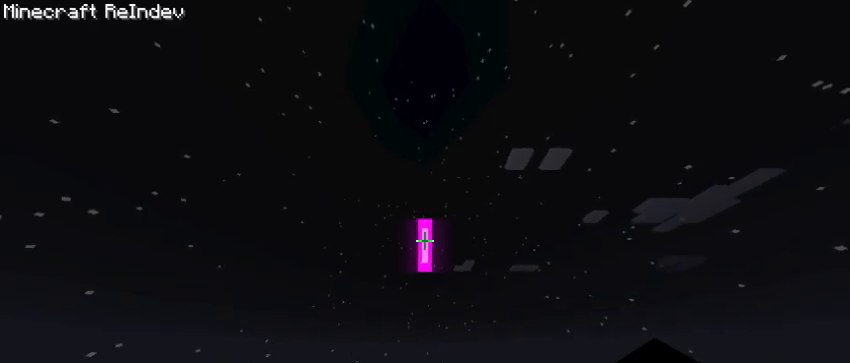
{"keys": ["space"], "events": [[76, "space", "down"]]}
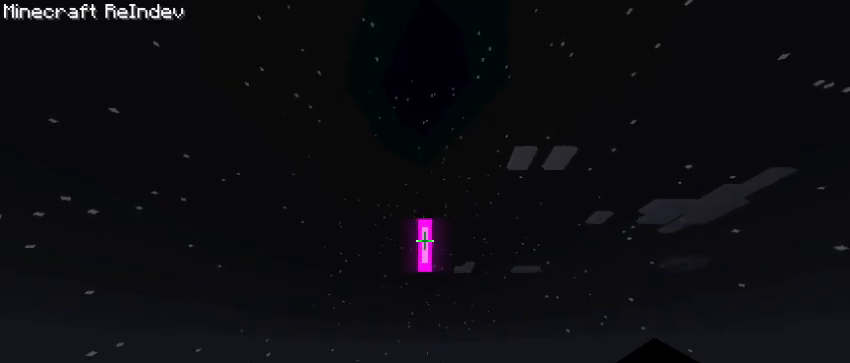
{"keys": ["s", "space"], "events": [[76, "s", "down"]]}
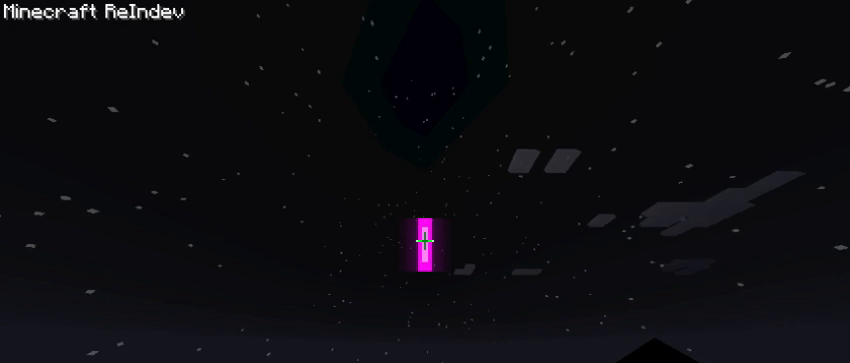
{"keys": ["s"], "events": [[76, "space", "up"]]}
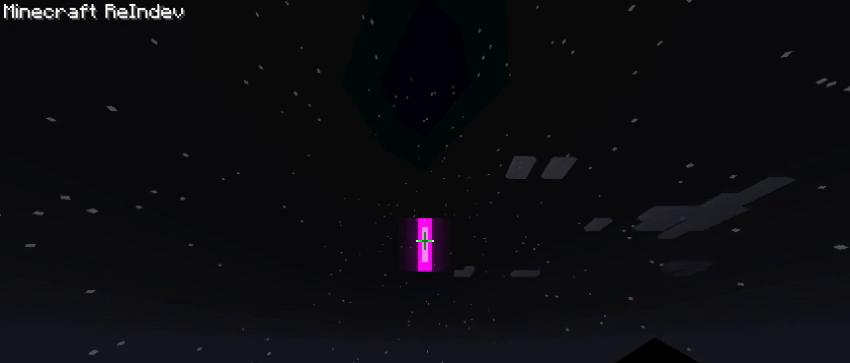
{"keys": [], "events": [[38, "s", "up"], [189, "w", "down"], [455, "w", "up"]]}
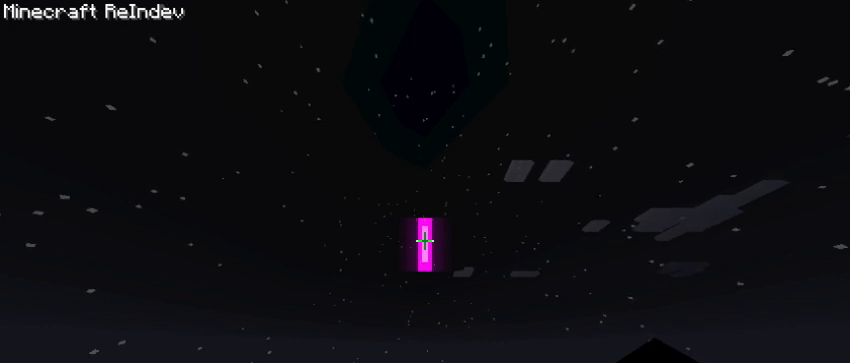
{"keys": [], "events": []}
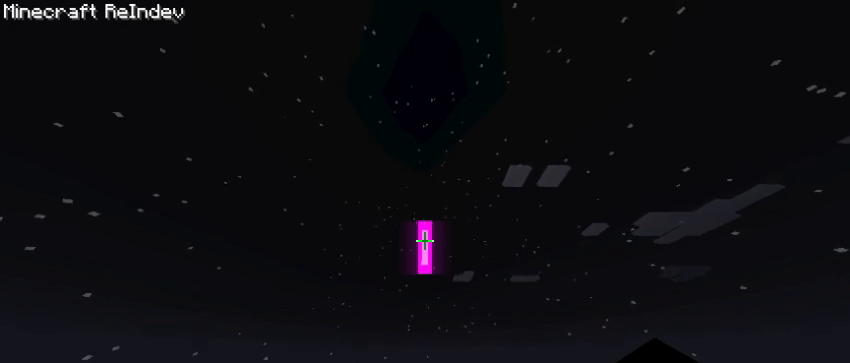
{"keys": [], "events": []}
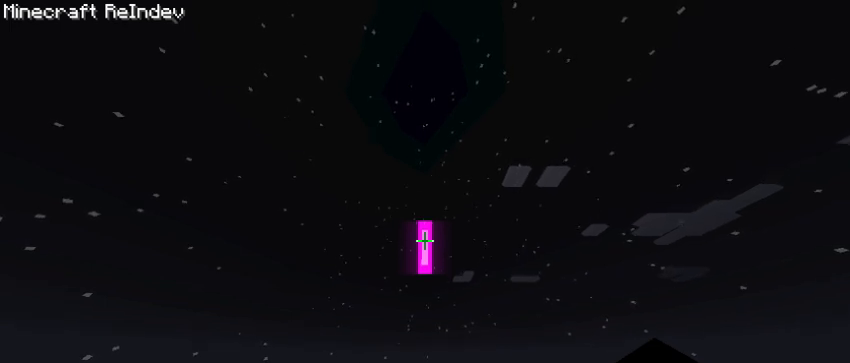
{"keys": [], "events": []}
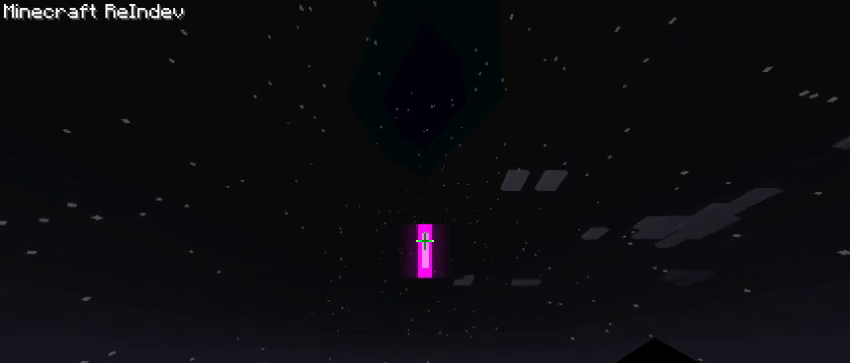
{"keys": [], "events": []}
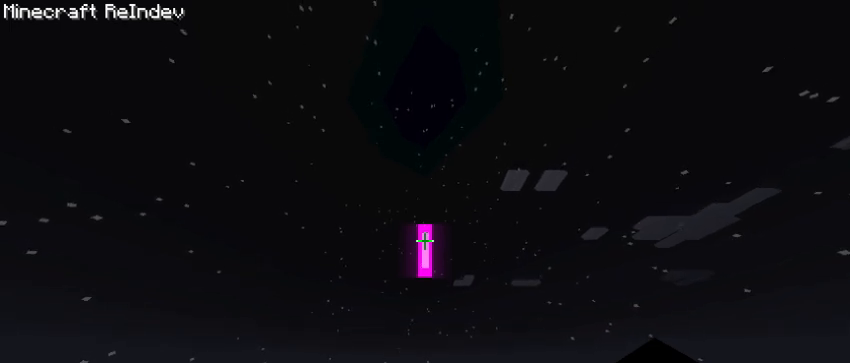
{"keys": [], "events": []}